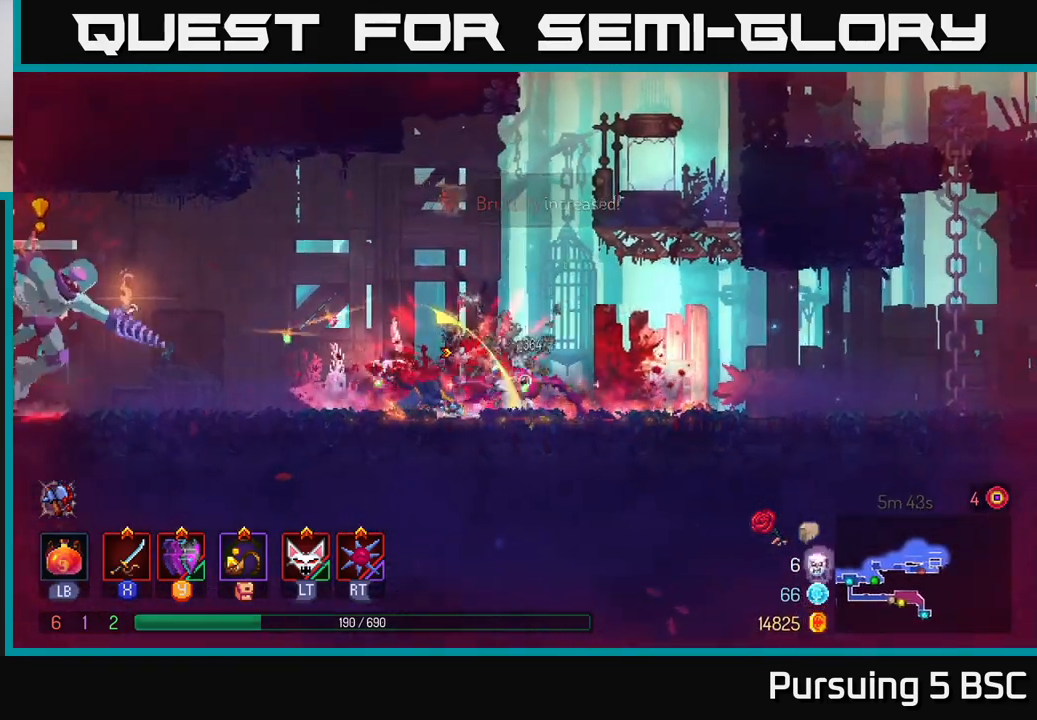
Gameplay with a controller (Xbox layout); each line is a JSON object with the inputs held at the frame after it. "events" lists button and stick changes between this image and that frame as [ms after this image, input, new state], when the widget could be followed in between.
{"buttons": [], "left_stick": "right", "right_stick": "center", "events": [[50, "B", "down"], [333, "B", "up"], [383, "B", "down"], [483, "B", "up"], [483, "left_stick", "right"]]}
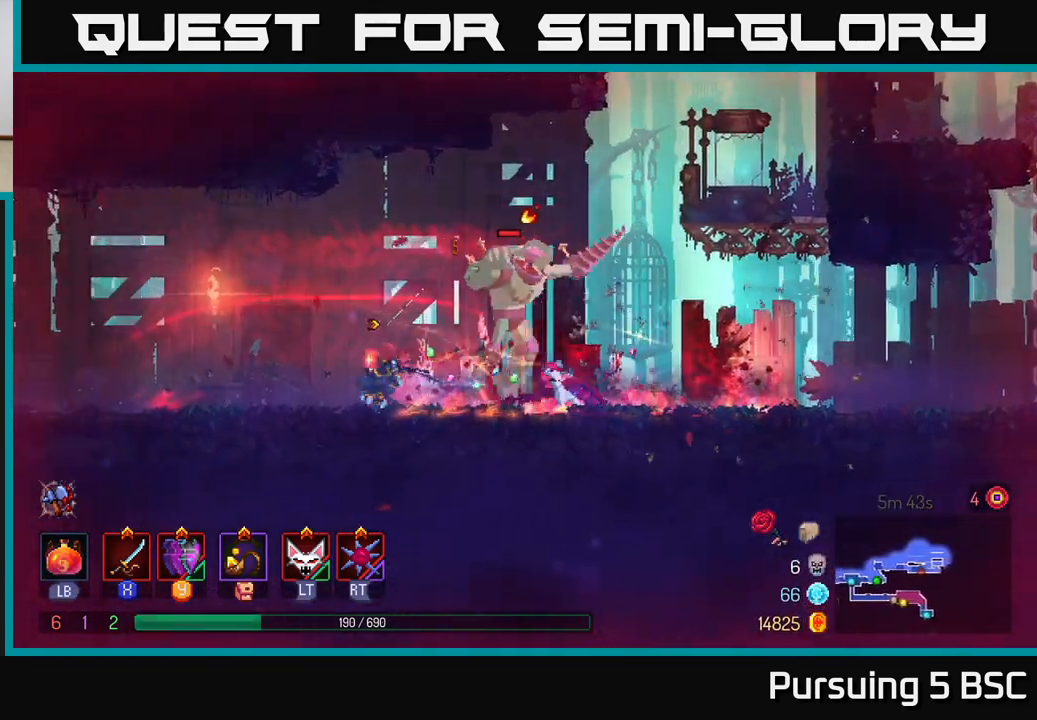
{"buttons": ["L2"], "left_stick": "right", "right_stick": "center", "events": [[100, "X", "down"], [200, "X", "up"], [467, "L2", "down"]]}
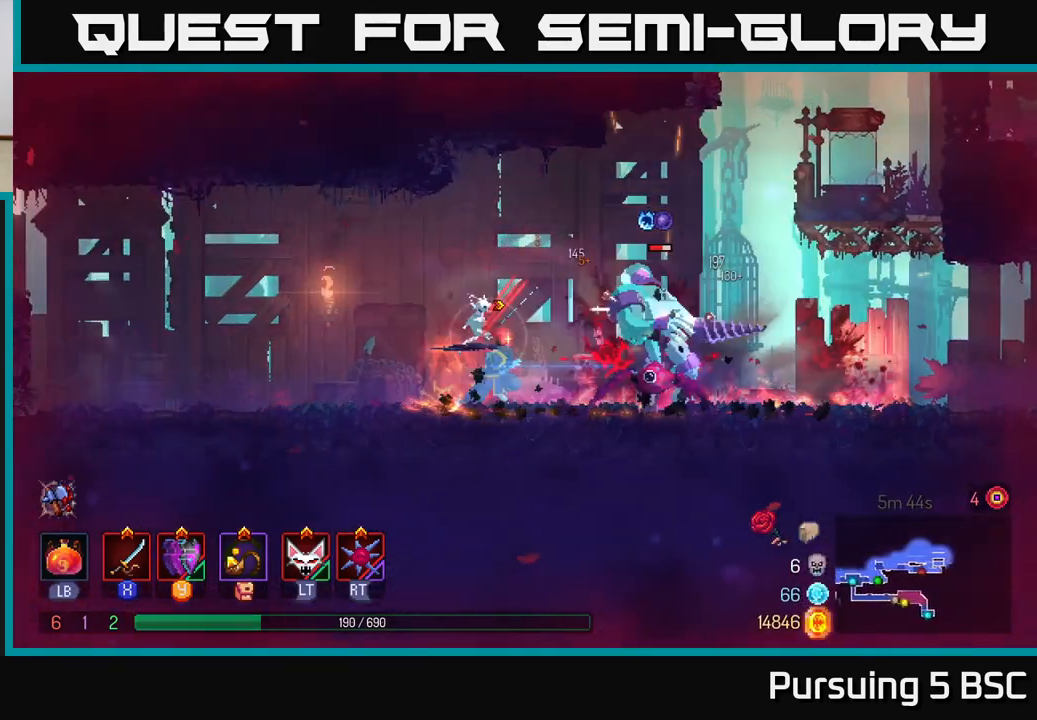
{"buttons": [], "left_stick": "center", "right_stick": "center", "events": [[100, "L2", "up"], [250, "X", "down"], [350, "X", "up"], [417, "X", "down"], [467, "left_stick", "center"], [500, "X", "up"]]}
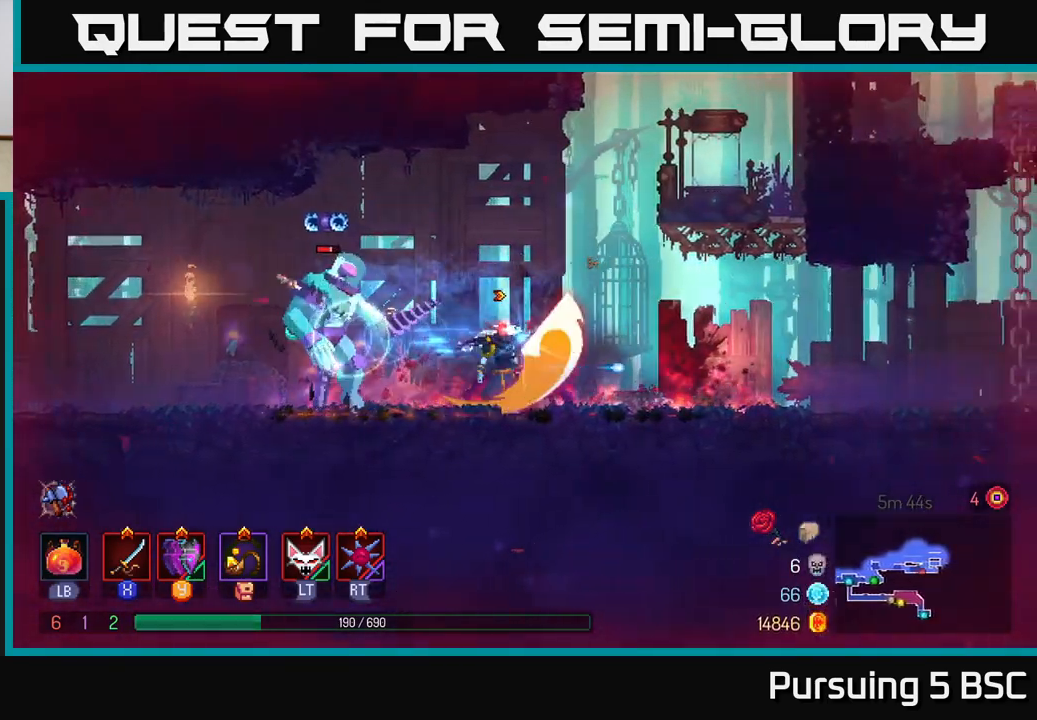
{"buttons": [], "left_stick": "left", "right_stick": "center", "events": [[150, "left_stick", "left"], [283, "X", "down"], [367, "X", "up"]]}
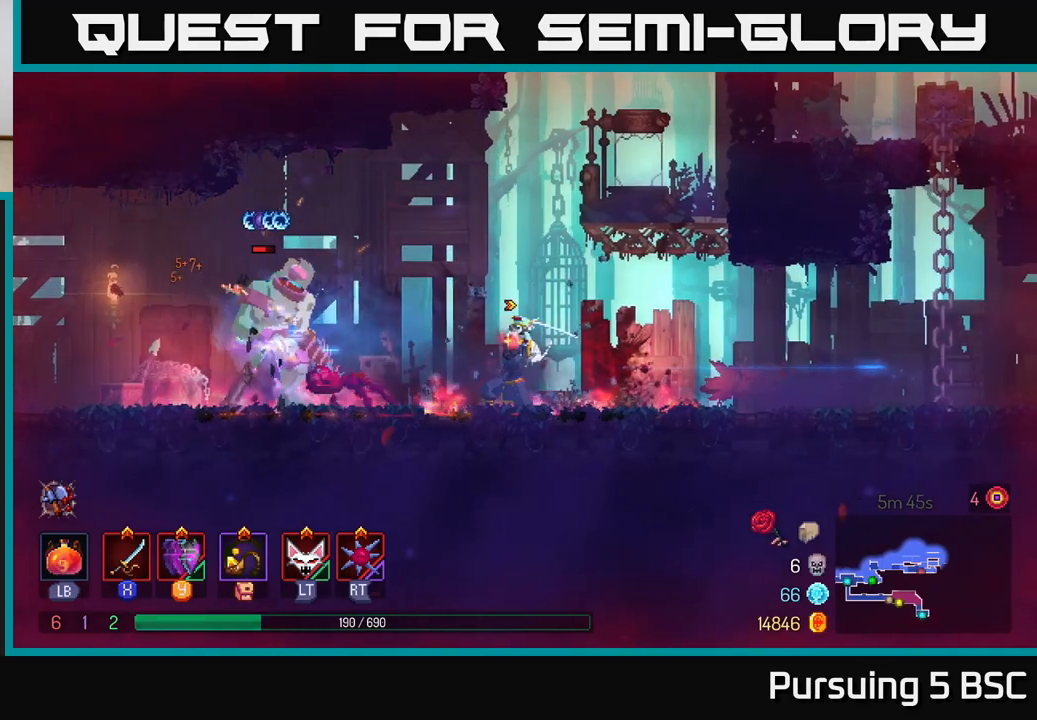
{"buttons": ["B"], "left_stick": "left", "right_stick": "center", "events": [[433, "B", "down"]]}
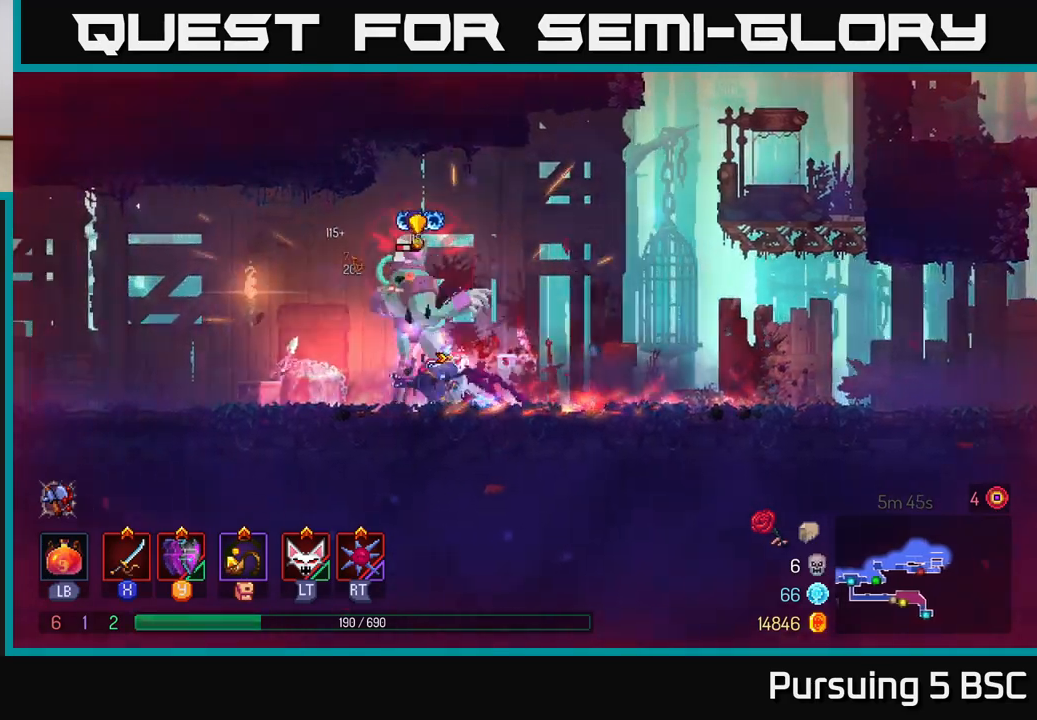
{"buttons": [], "left_stick": "right", "right_stick": "center", "events": [[83, "B", "up"], [167, "left_stick", "right"], [200, "X", "down"], [300, "X", "up"], [383, "X", "down"], [483, "X", "up"]]}
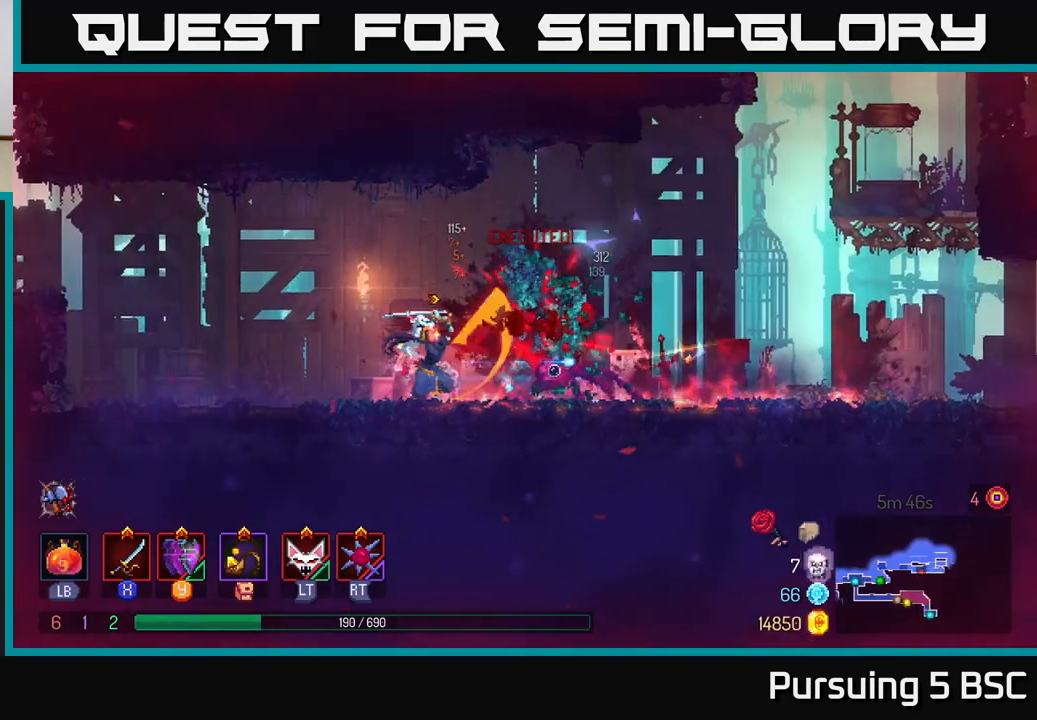
{"buttons": [], "left_stick": "right", "right_stick": "center", "events": [[67, "X", "down"], [183, "X", "up"], [283, "left_stick", "center"], [500, "left_stick", "right"]]}
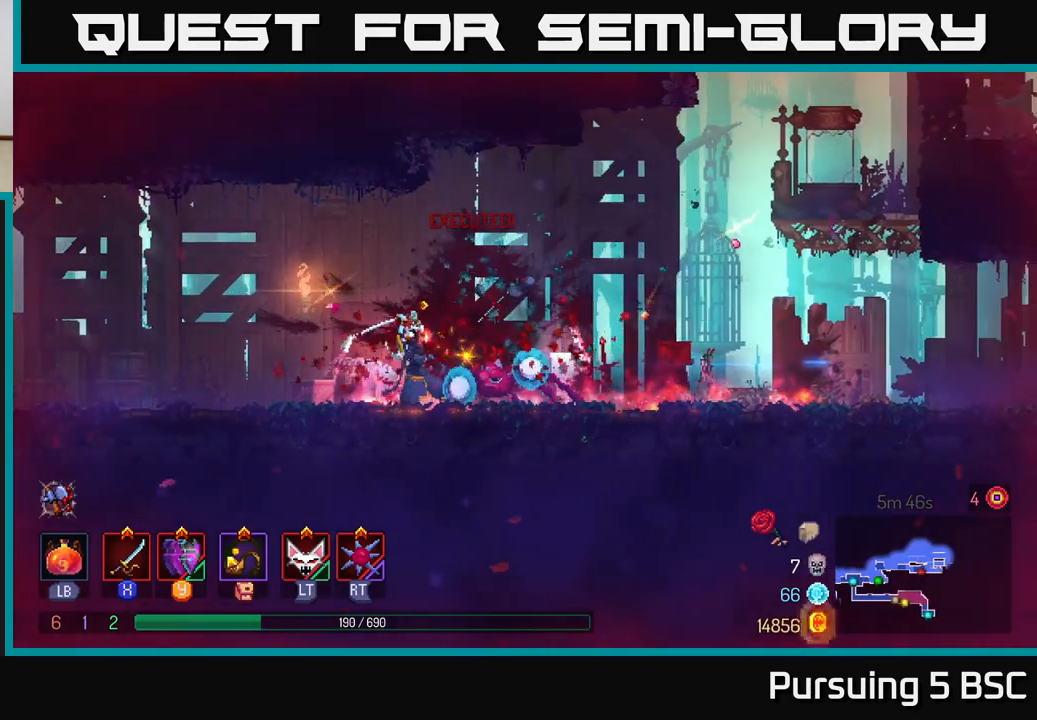
{"buttons": [], "left_stick": "right", "right_stick": "center", "events": [[100, "B", "down"], [267, "B", "up"]]}
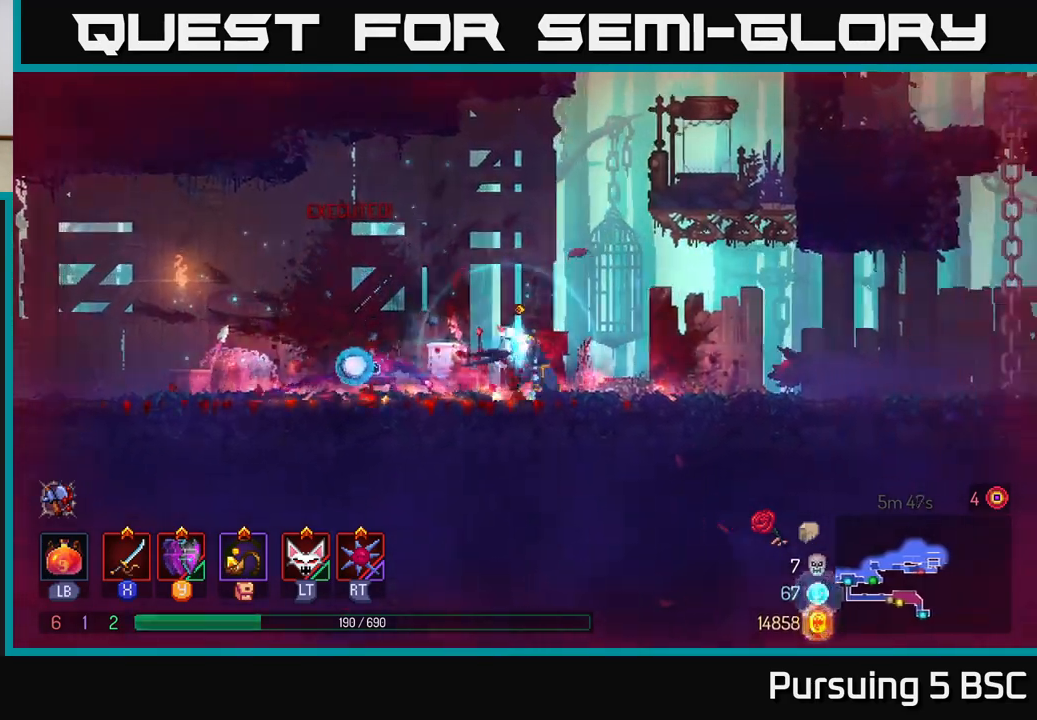
{"buttons": [], "left_stick": "right", "right_stick": "center", "events": []}
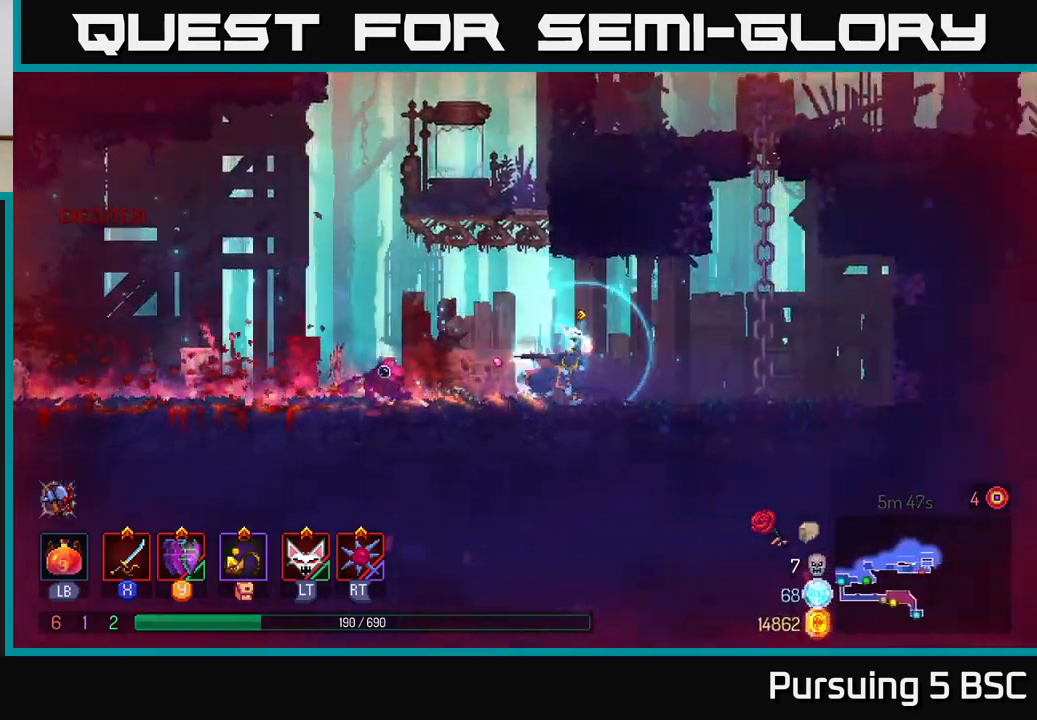
{"buttons": ["A"], "left_stick": "right", "right_stick": "center", "events": [[450, "A", "down"]]}
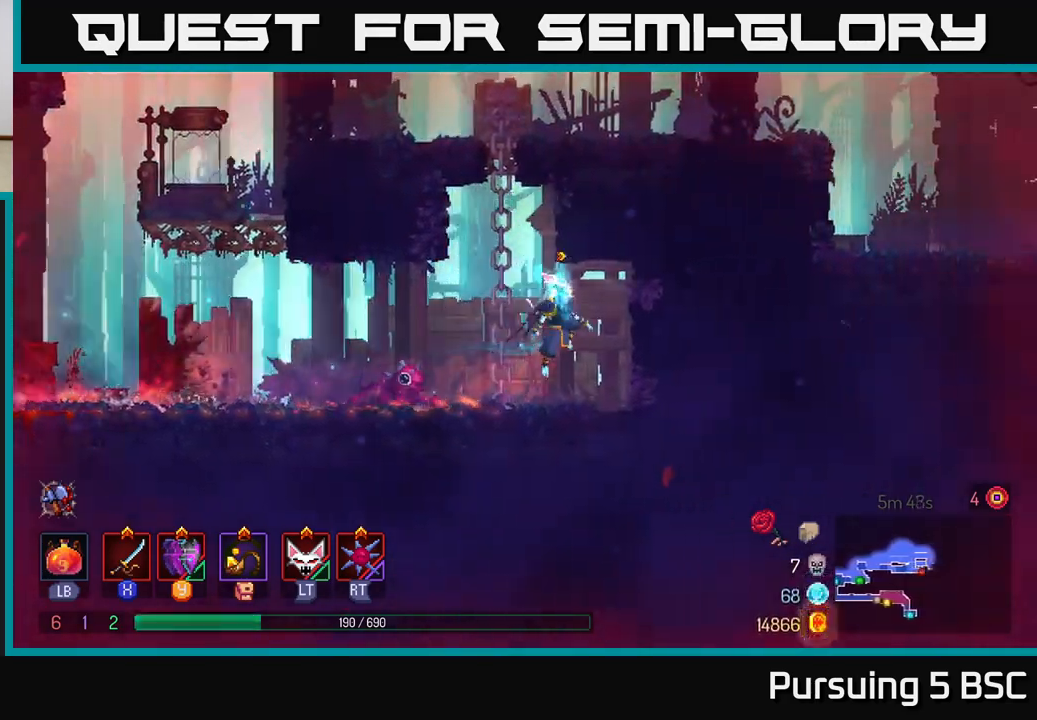
{"buttons": [], "left_stick": "up", "right_stick": "center", "events": [[50, "A", "up"], [233, "left_stick", "left"], [317, "A", "down"], [417, "A", "up"], [500, "left_stick", "up"]]}
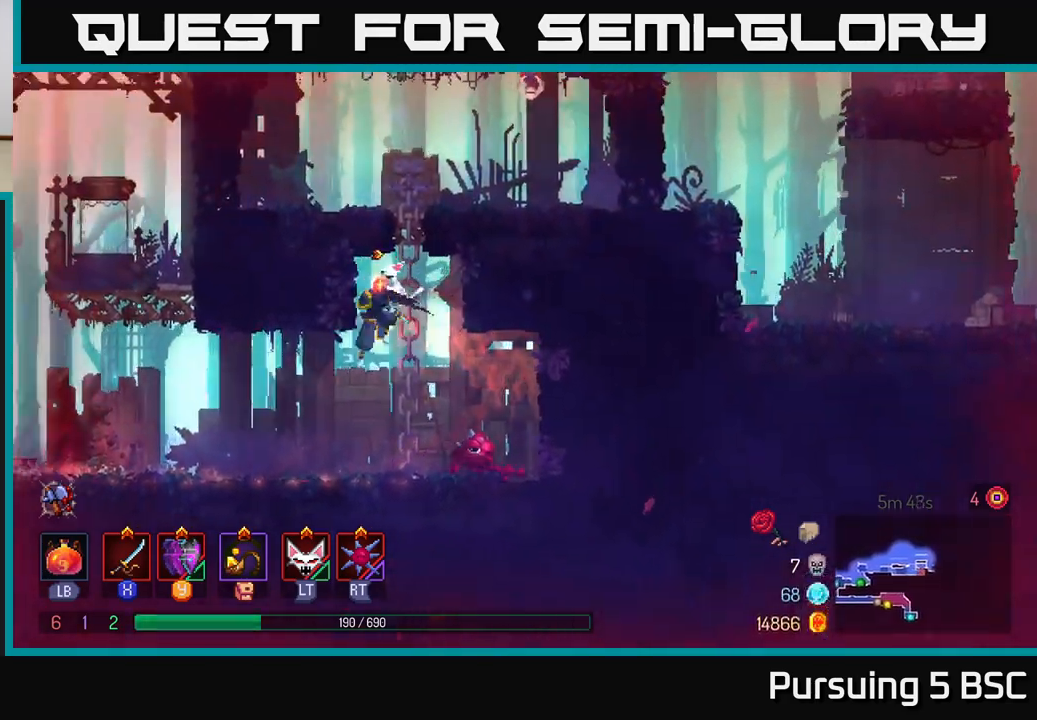
{"buttons": [], "left_stick": "up", "right_stick": "center", "events": [[50, "A", "down"], [50, "left_stick", "up-right"], [167, "A", "up"], [383, "left_stick", "up"]]}
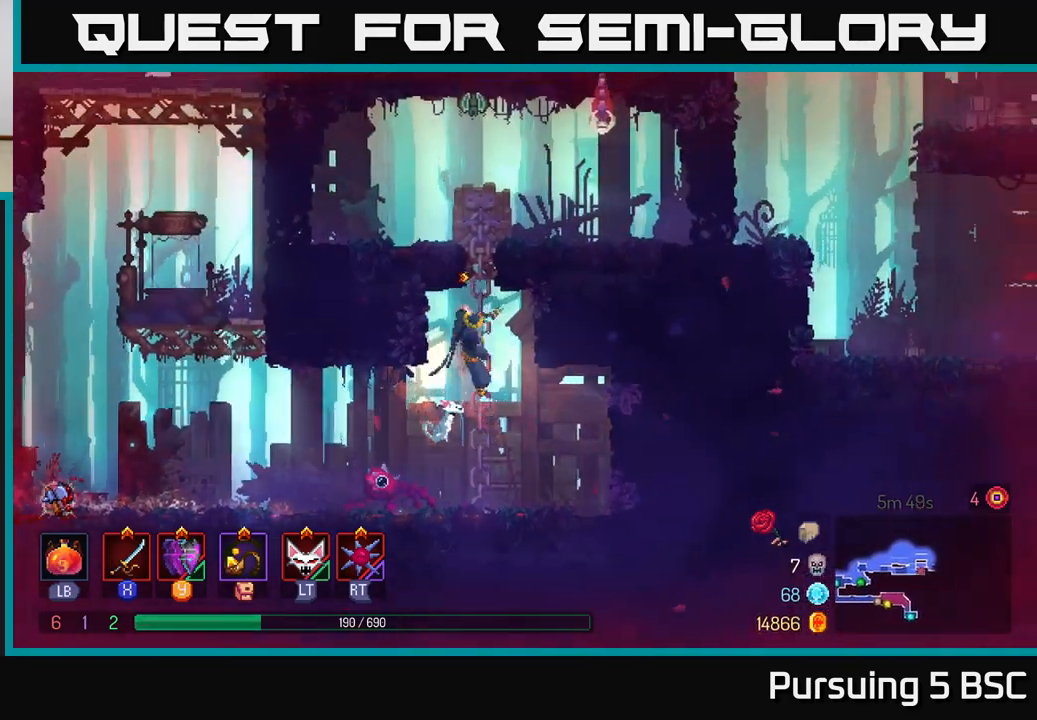
{"buttons": [], "left_stick": "up", "right_stick": "center", "events": [[117, "A", "down"], [250, "A", "up"]]}
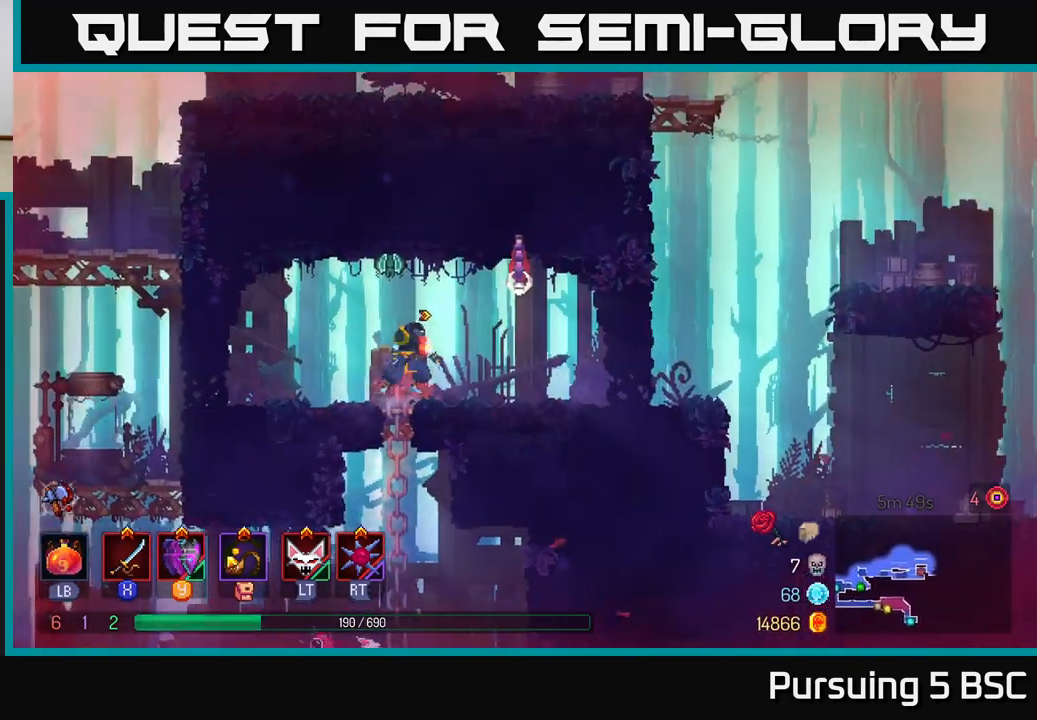
{"buttons": [], "left_stick": "left", "right_stick": "center", "events": [[17, "left_stick", "up-right"], [300, "X", "down"], [300, "left_stick", "center"], [383, "X", "up"], [450, "left_stick", "left"]]}
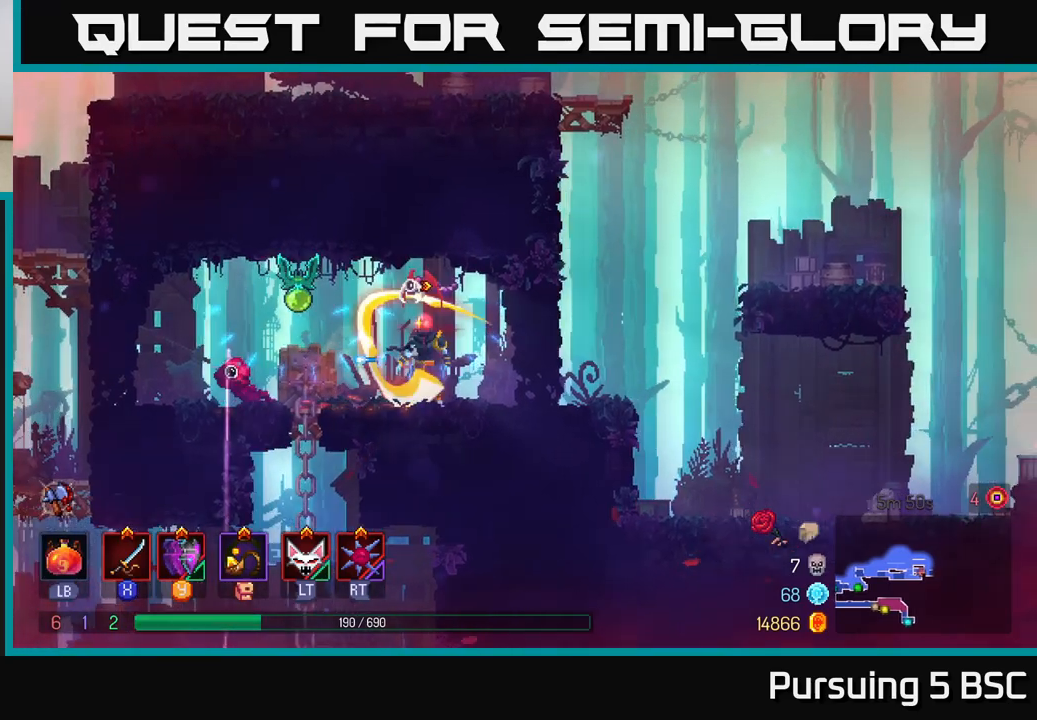
{"buttons": ["X"], "left_stick": "right", "right_stick": "center", "events": [[50, "X", "down"], [117, "X", "up"], [217, "X", "down"], [333, "X", "up"], [367, "left_stick", "right"], [450, "X", "down"]]}
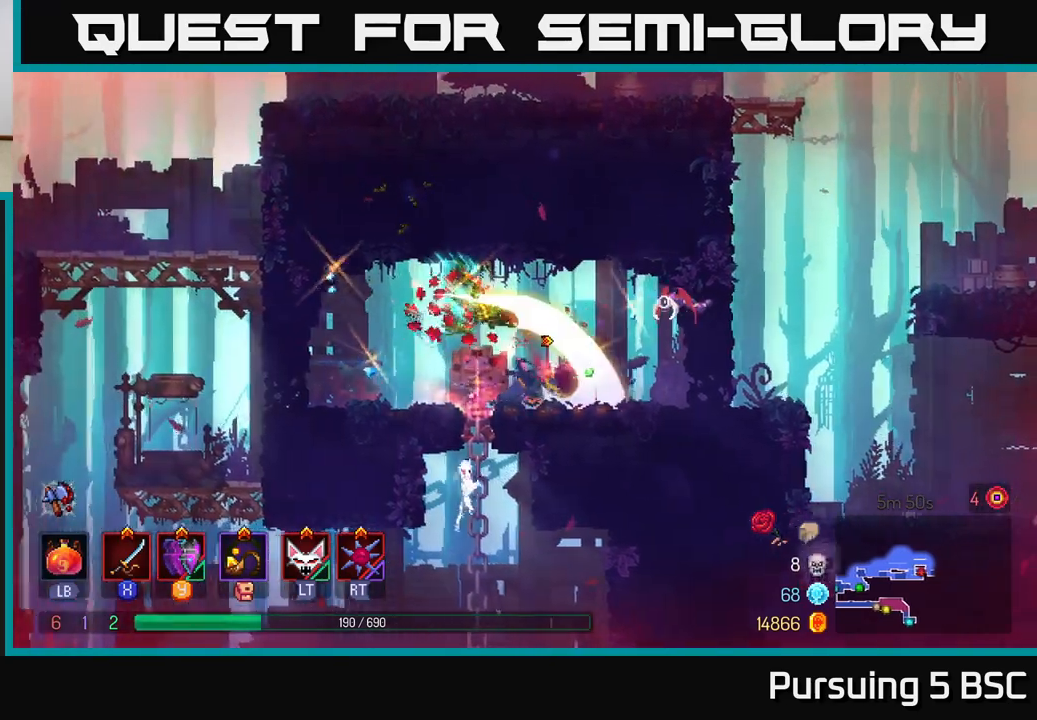
{"buttons": [], "left_stick": "center", "right_stick": "center", "events": [[33, "X", "up"], [117, "X", "down"], [233, "X", "up"], [500, "left_stick", "center"]]}
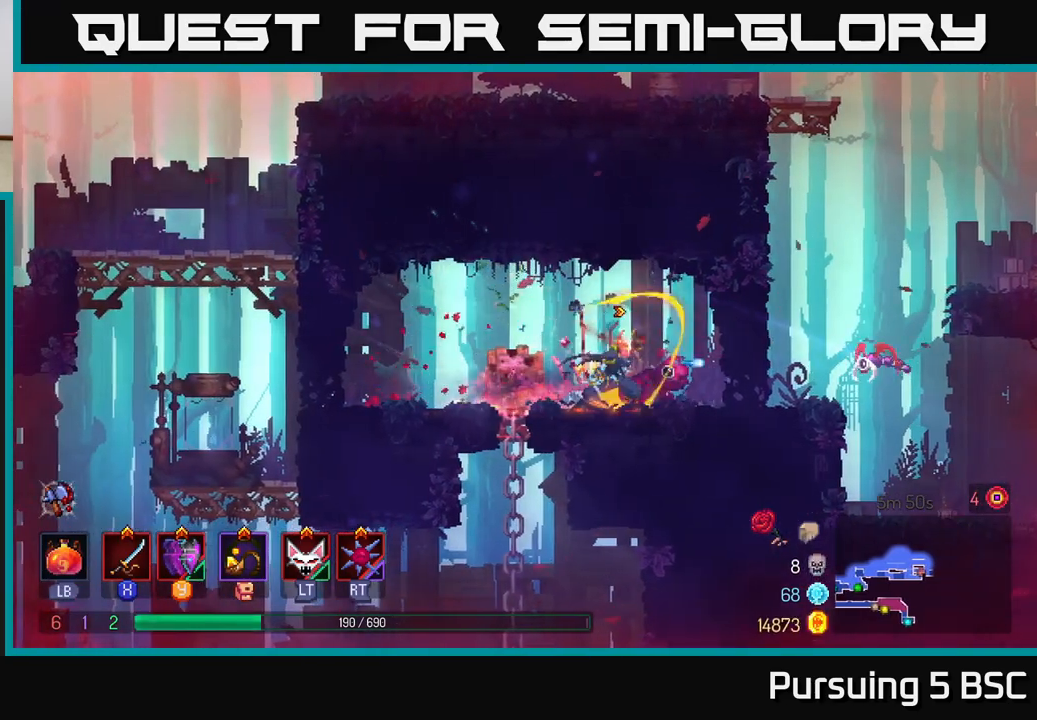
{"buttons": ["B"], "left_stick": "right", "right_stick": "center", "events": [[167, "left_stick", "right"], [400, "B", "down"]]}
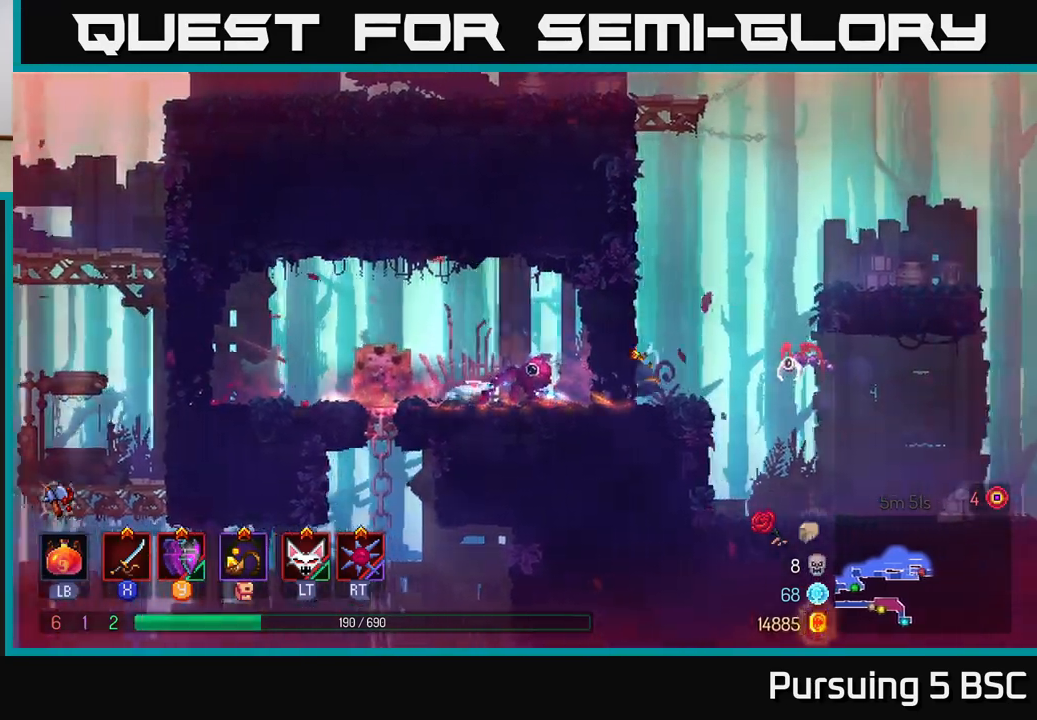
{"buttons": [], "left_stick": "right", "right_stick": "center", "events": [[33, "B", "up"], [100, "X", "down"], [233, "X", "up"], [300, "X", "down"], [450, "X", "up"]]}
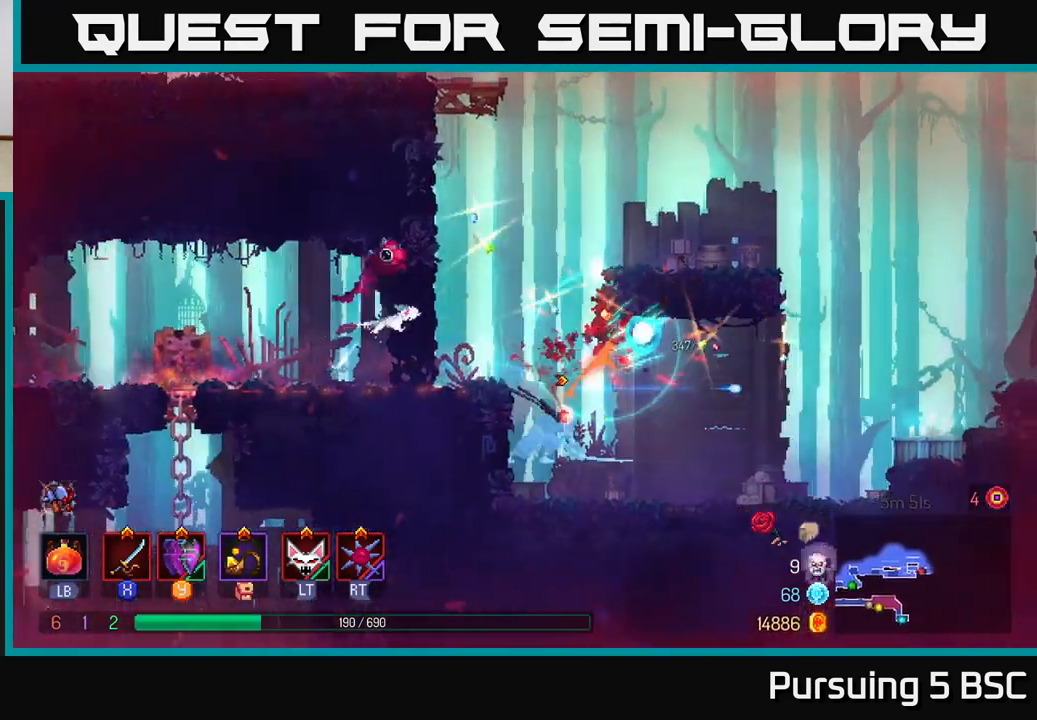
{"buttons": [], "left_stick": "right", "right_stick": "center", "events": [[250, "B", "down"], [433, "B", "up"]]}
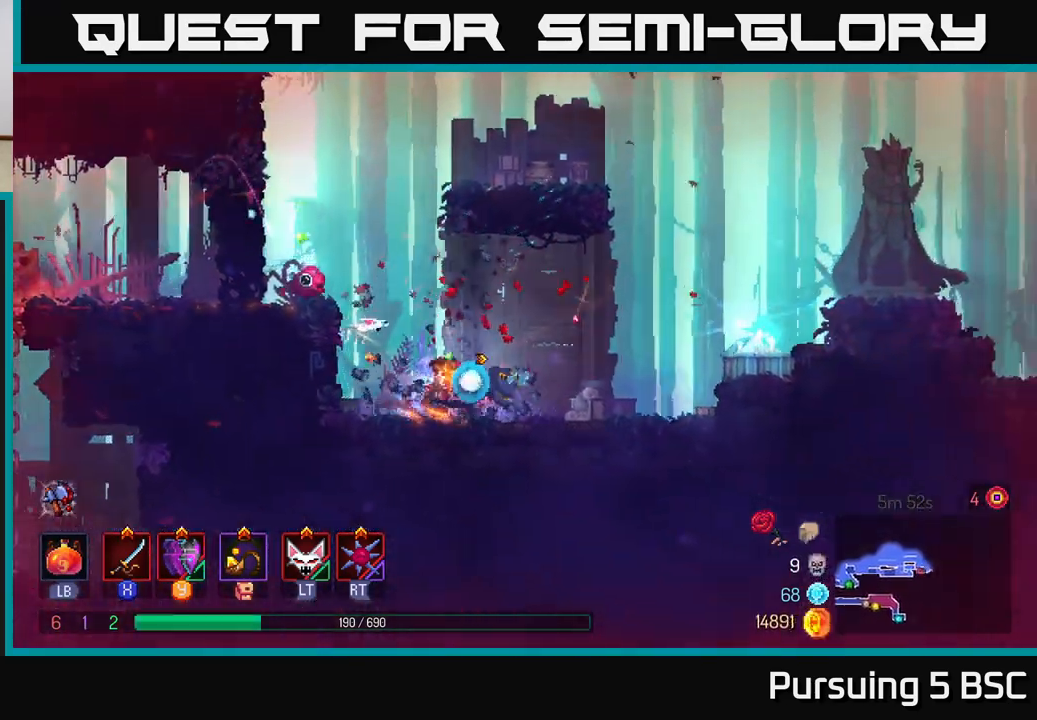
{"buttons": [], "left_stick": "right", "right_stick": "center", "events": [[333, "A", "down"], [500, "A", "up"]]}
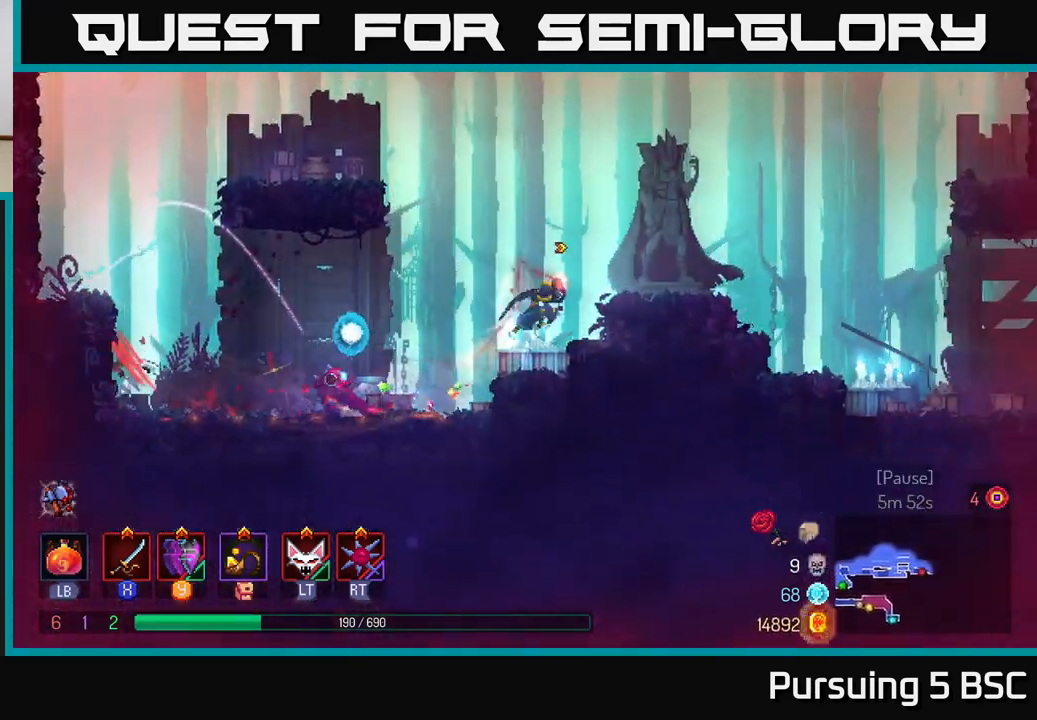
{"buttons": [], "left_stick": "left", "right_stick": "center", "events": [[467, "left_stick", "left"]]}
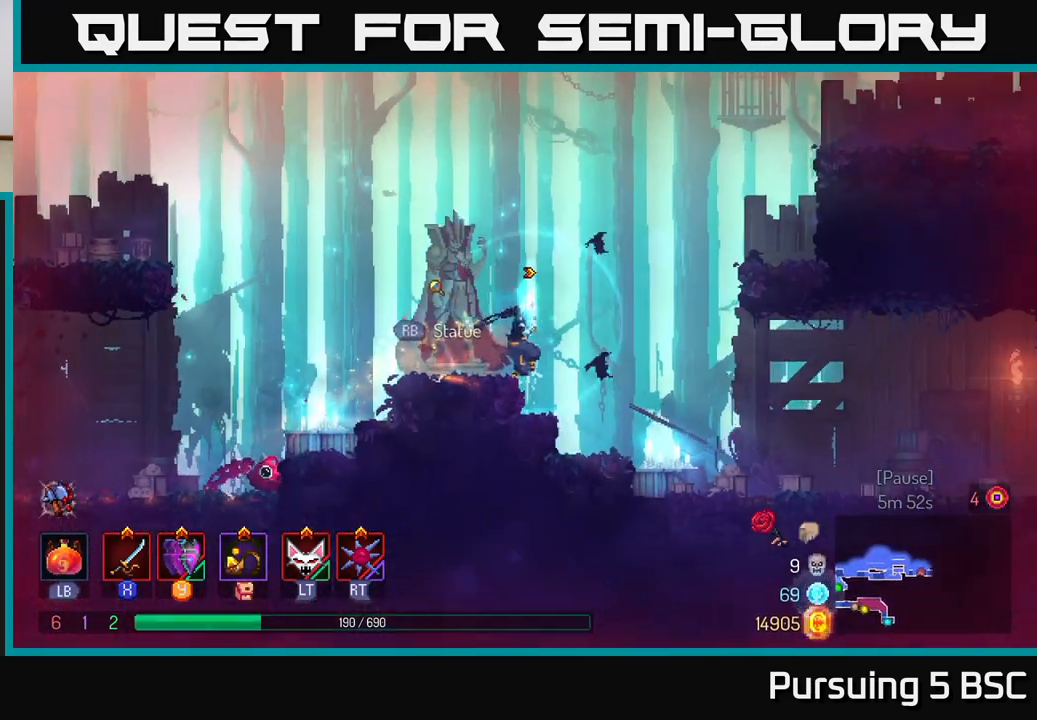
{"buttons": ["B"], "left_stick": "left", "right_stick": "center", "events": [[383, "B", "down"]]}
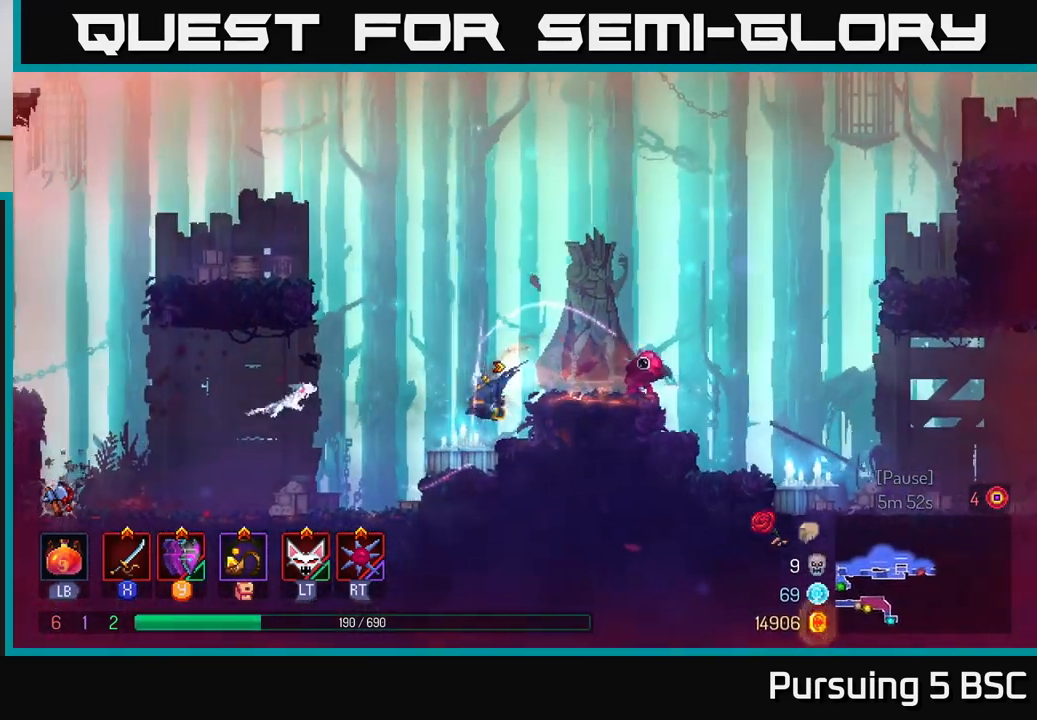
{"buttons": [], "left_stick": "left", "right_stick": "center", "events": [[50, "B", "up"]]}
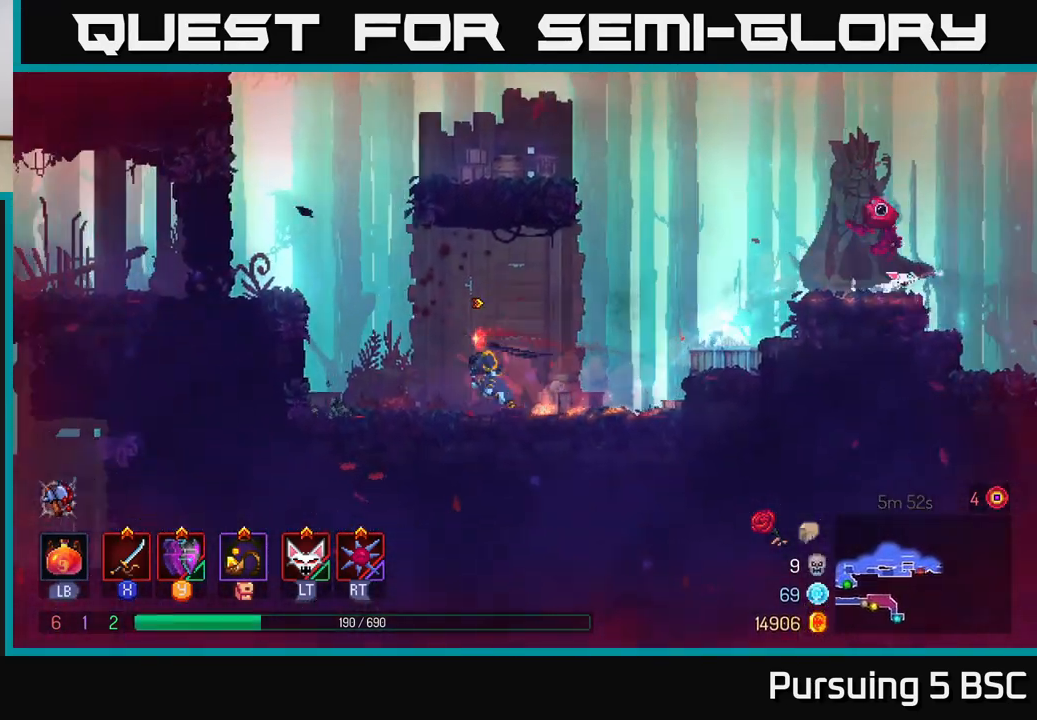
{"buttons": [], "left_stick": "center", "right_stick": "center", "events": [[333, "left_stick", "center"], [350, "R1", "down"], [467, "R1", "up"]]}
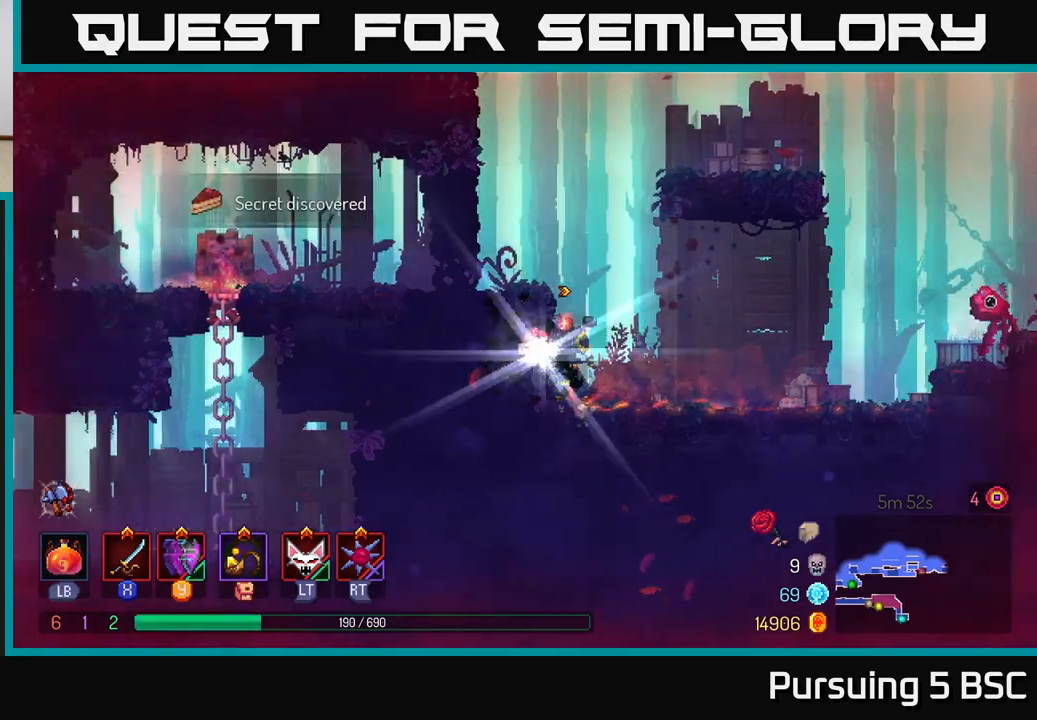
{"buttons": [], "left_stick": "right", "right_stick": "center", "events": [[100, "R1", "down"], [200, "R1", "up"], [433, "left_stick", "right"]]}
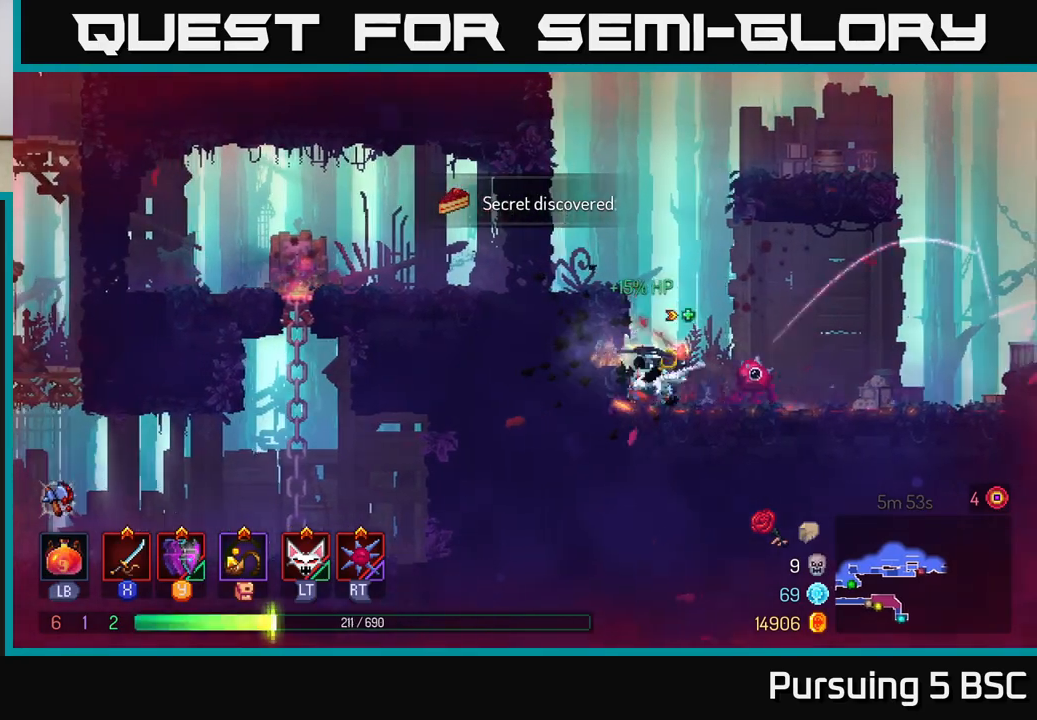
{"buttons": ["A"], "left_stick": "right", "right_stick": "center", "events": [[417, "A", "down"]]}
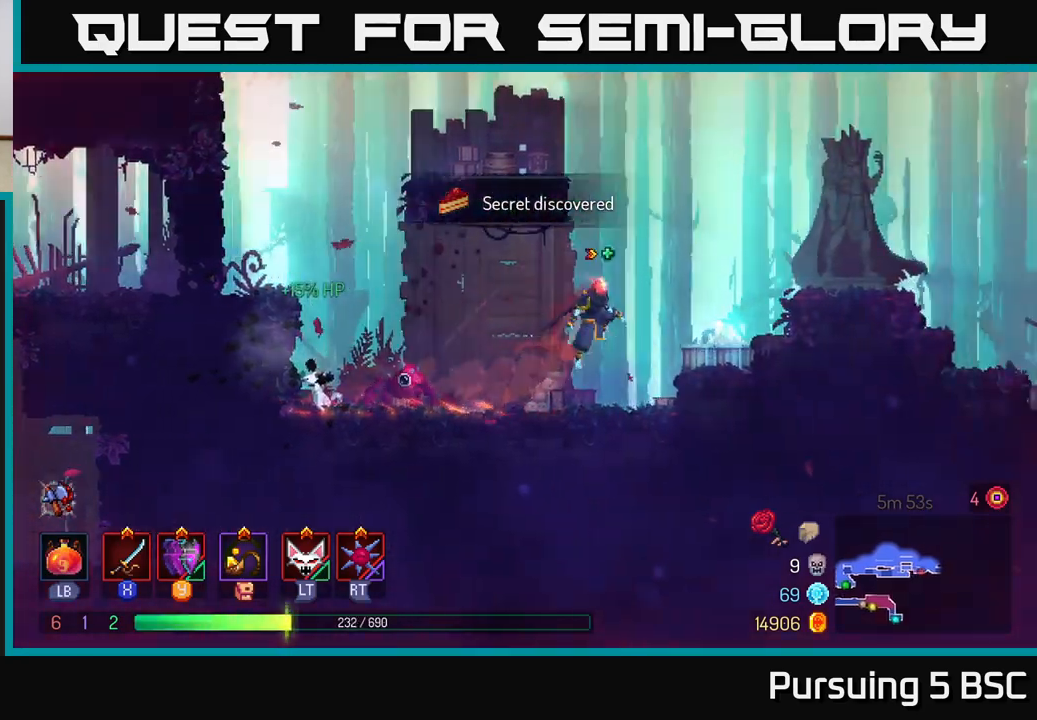
{"buttons": ["B"], "left_stick": "right", "right_stick": "center", "events": [[17, "A", "up"], [100, "A", "down"], [267, "A", "up"], [483, "B", "down"]]}
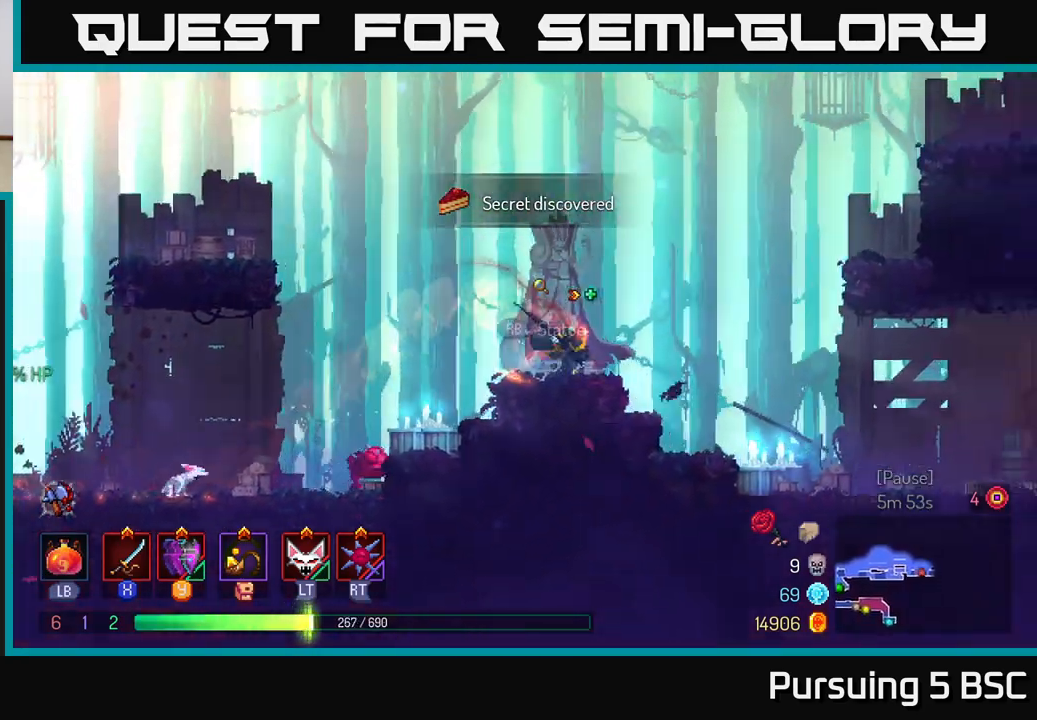
{"buttons": [], "left_stick": "right", "right_stick": "center", "events": [[117, "B", "up"]]}
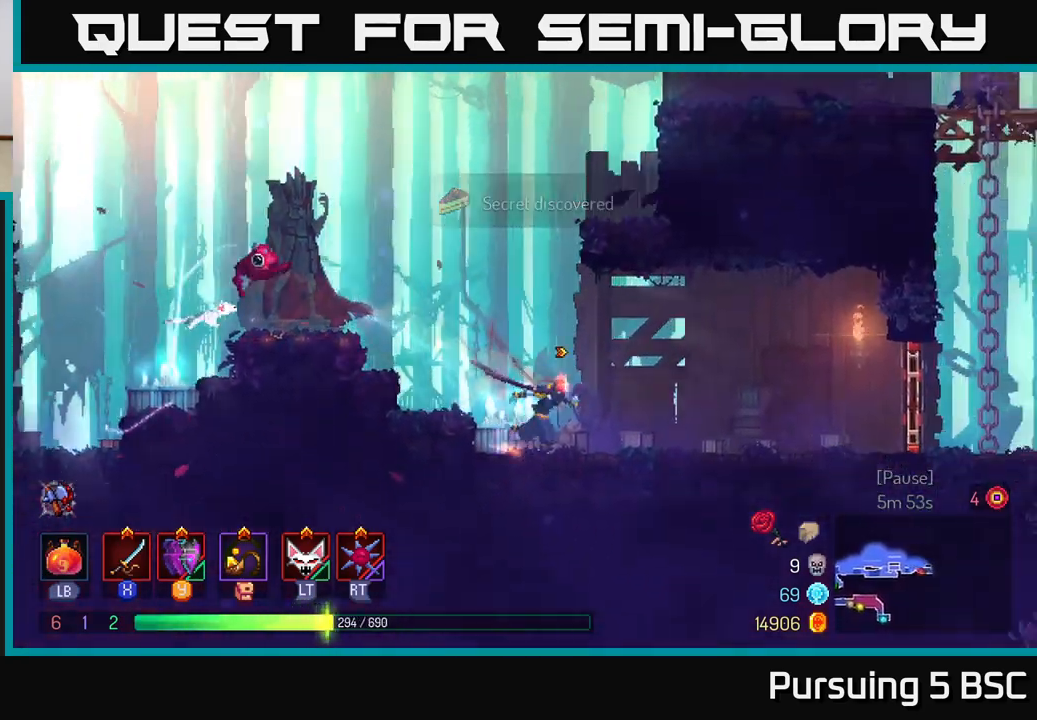
{"buttons": [], "left_stick": "right", "right_stick": "center", "events": []}